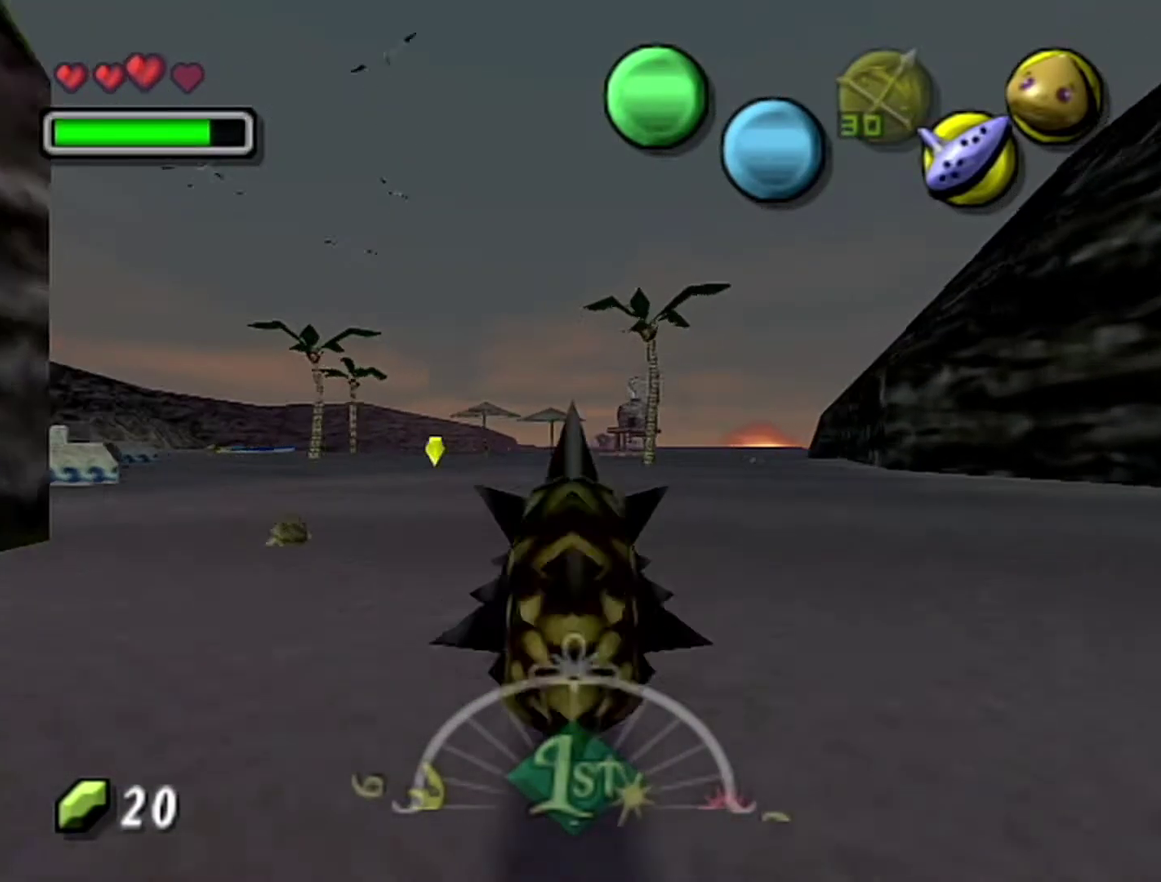
Gameplay with a controller (Nintendo layout); each line is a JSON object with the inputs held at the frame after it. "events" lists button and stick changes between this image and that frame as [ms after this image, input, new state], when the widget could be followed in between. Not read: B L3 R3.
{"buttons": ["A"], "left_stick": "up", "events": []}
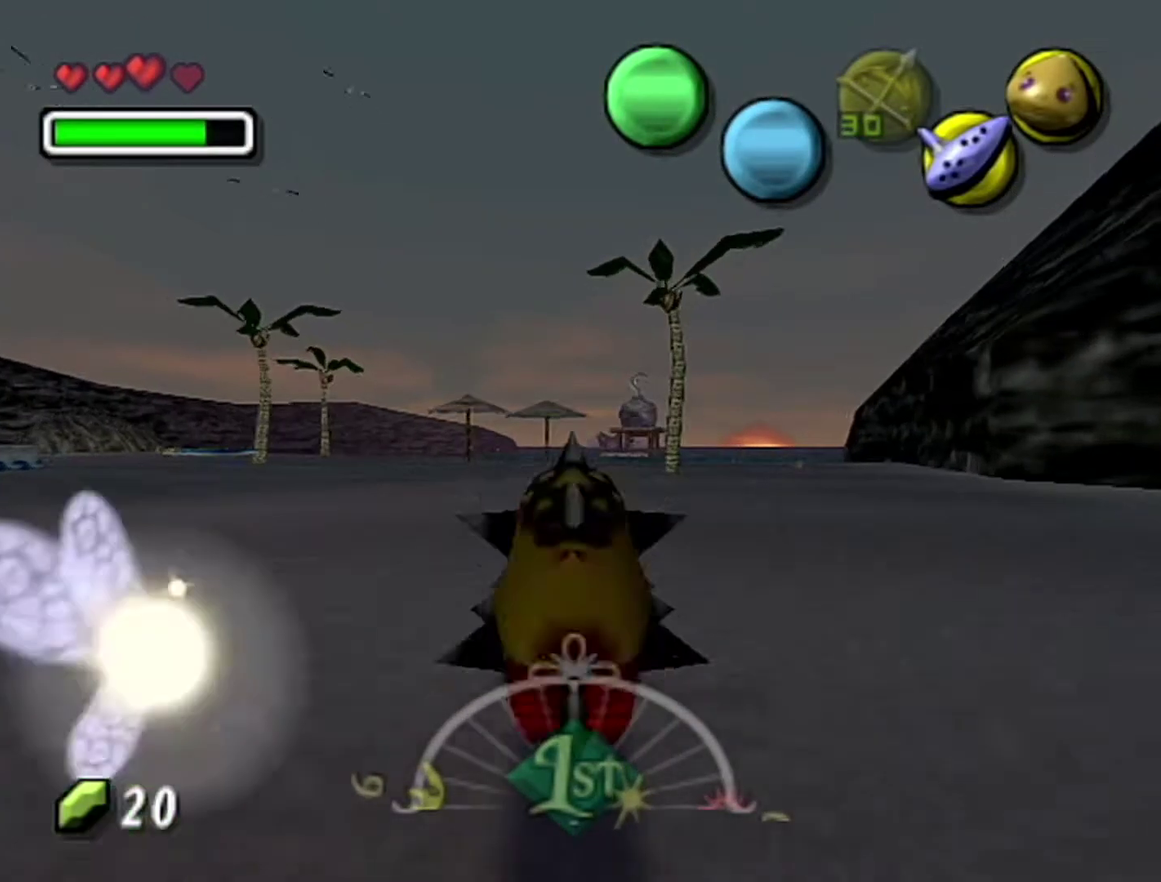
{"buttons": ["A"], "left_stick": "up", "events": []}
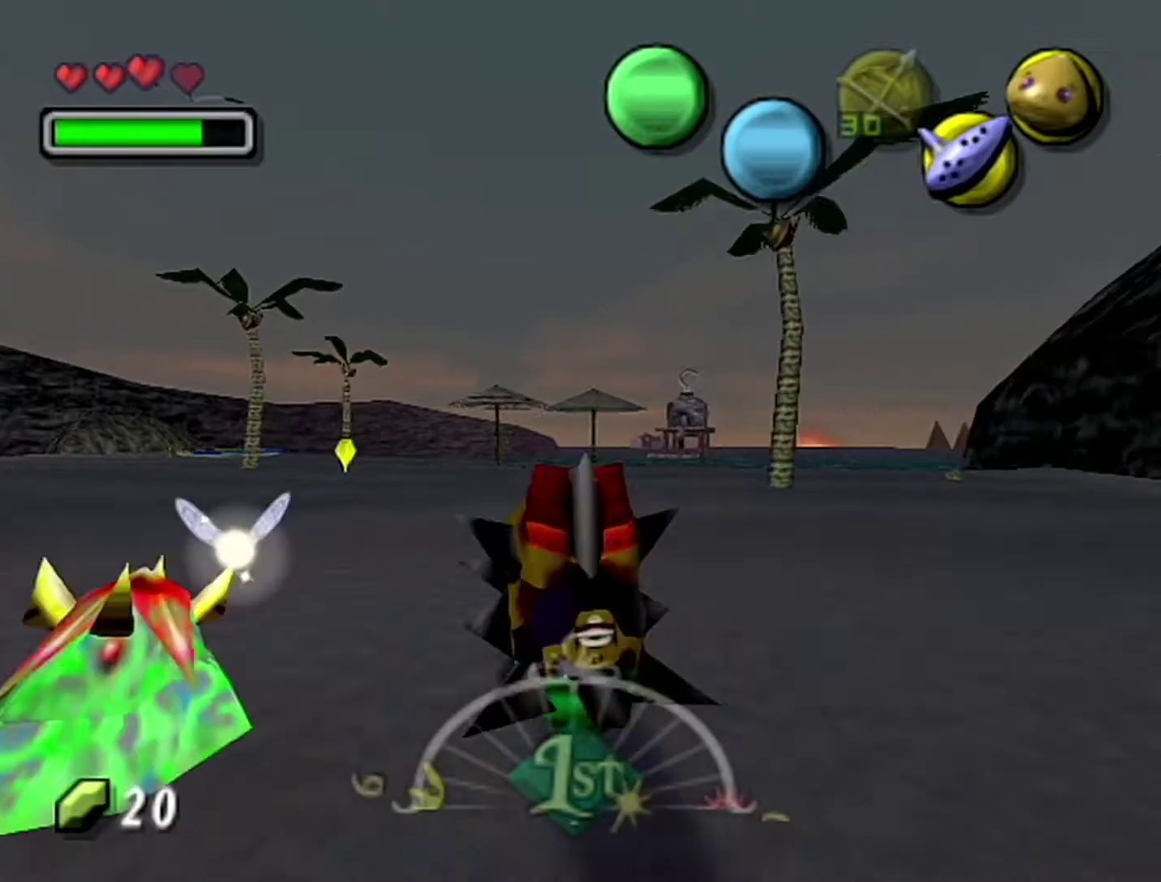
{"buttons": ["A"], "left_stick": "up", "events": []}
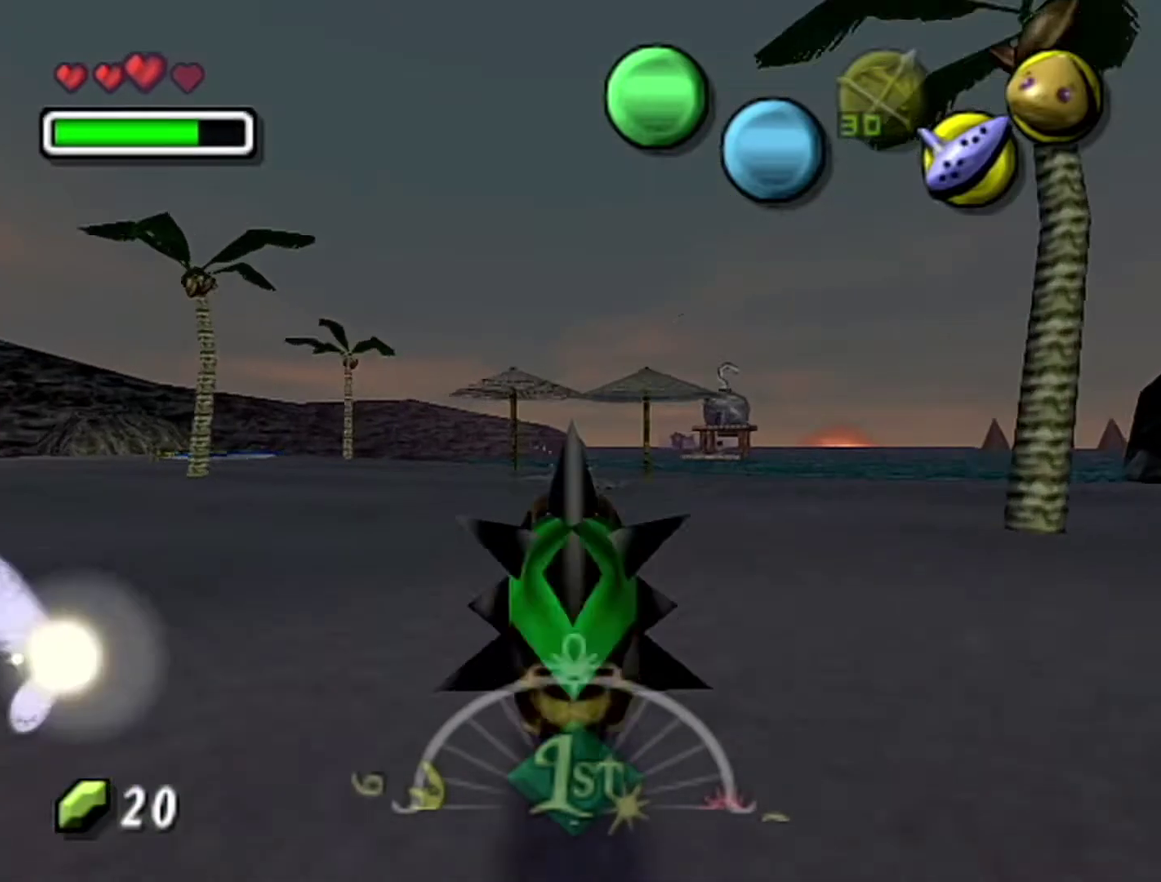
{"buttons": ["A"], "left_stick": "up", "events": []}
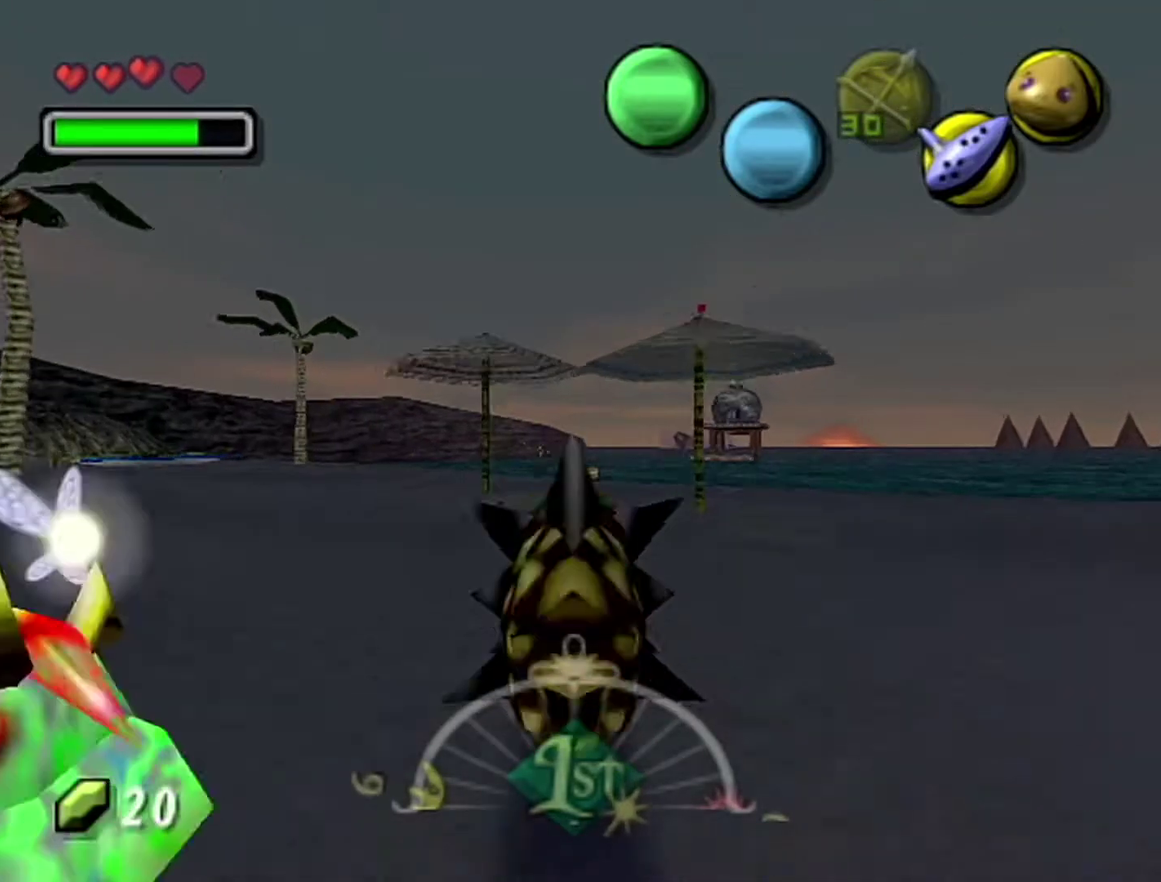
{"buttons": ["A"], "left_stick": "up", "events": []}
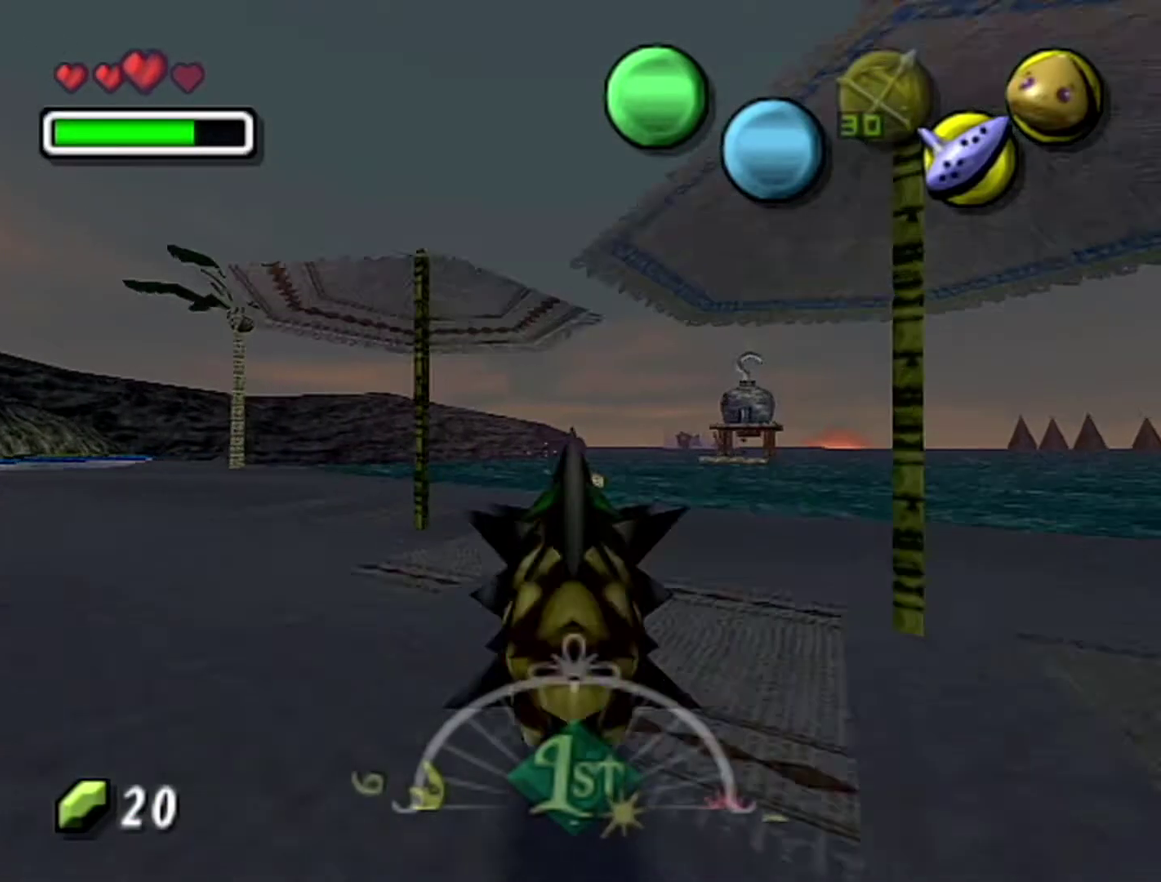
{"buttons": ["A"], "left_stick": "up", "events": []}
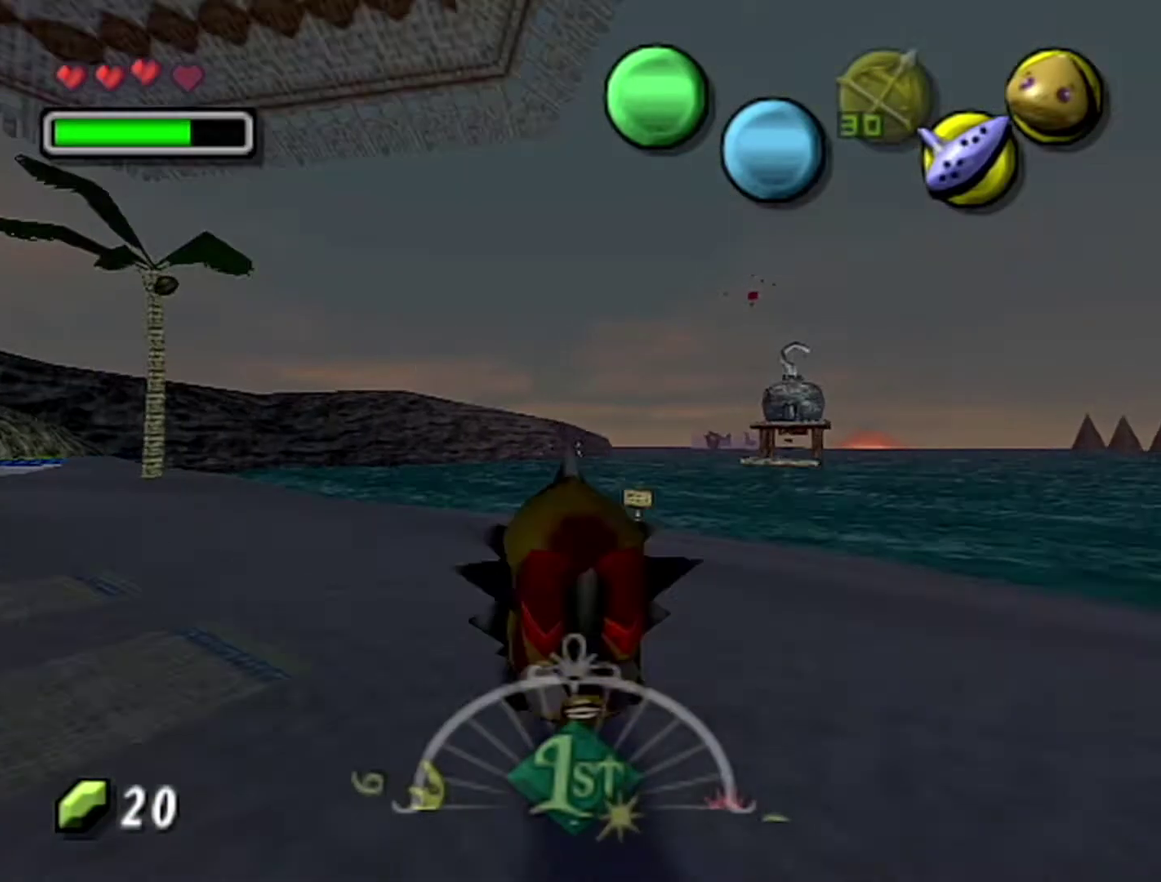
{"buttons": ["A"], "left_stick": "up", "events": []}
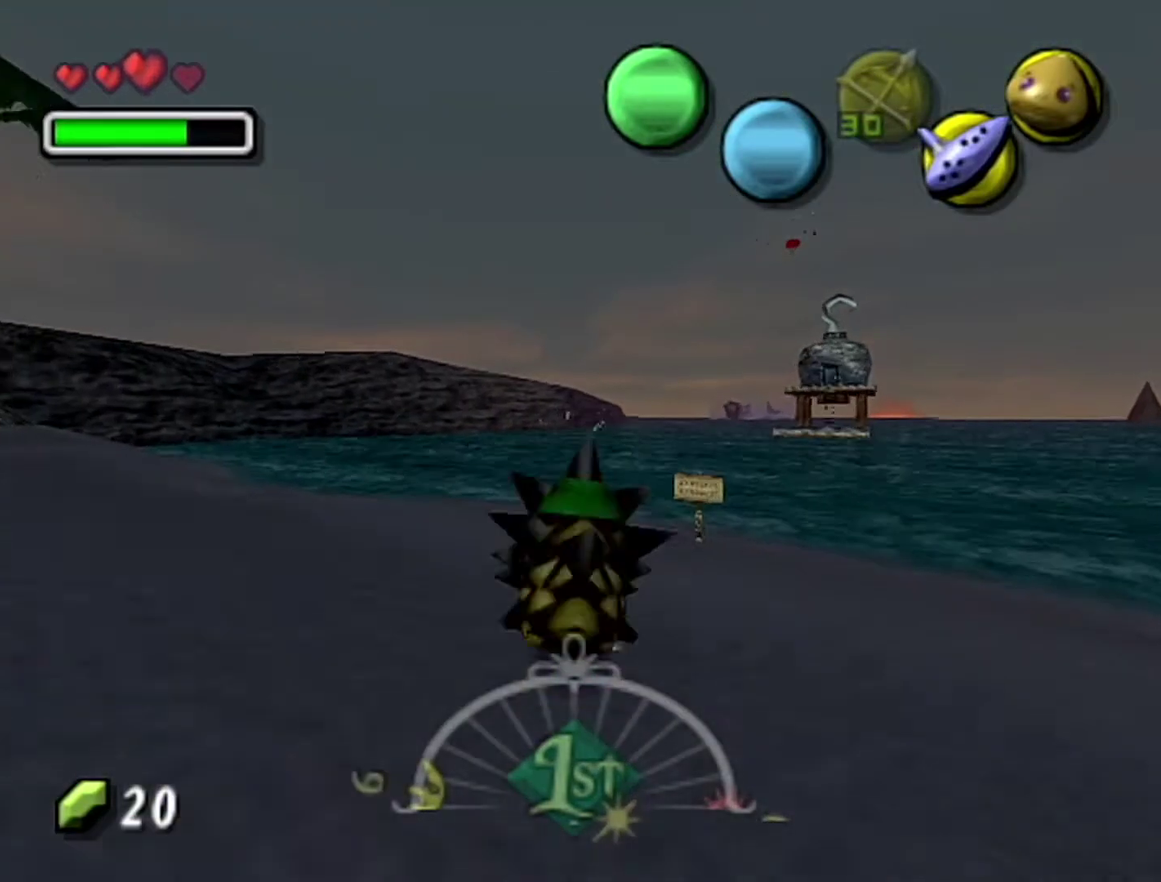
{"buttons": ["A"], "left_stick": "up", "events": []}
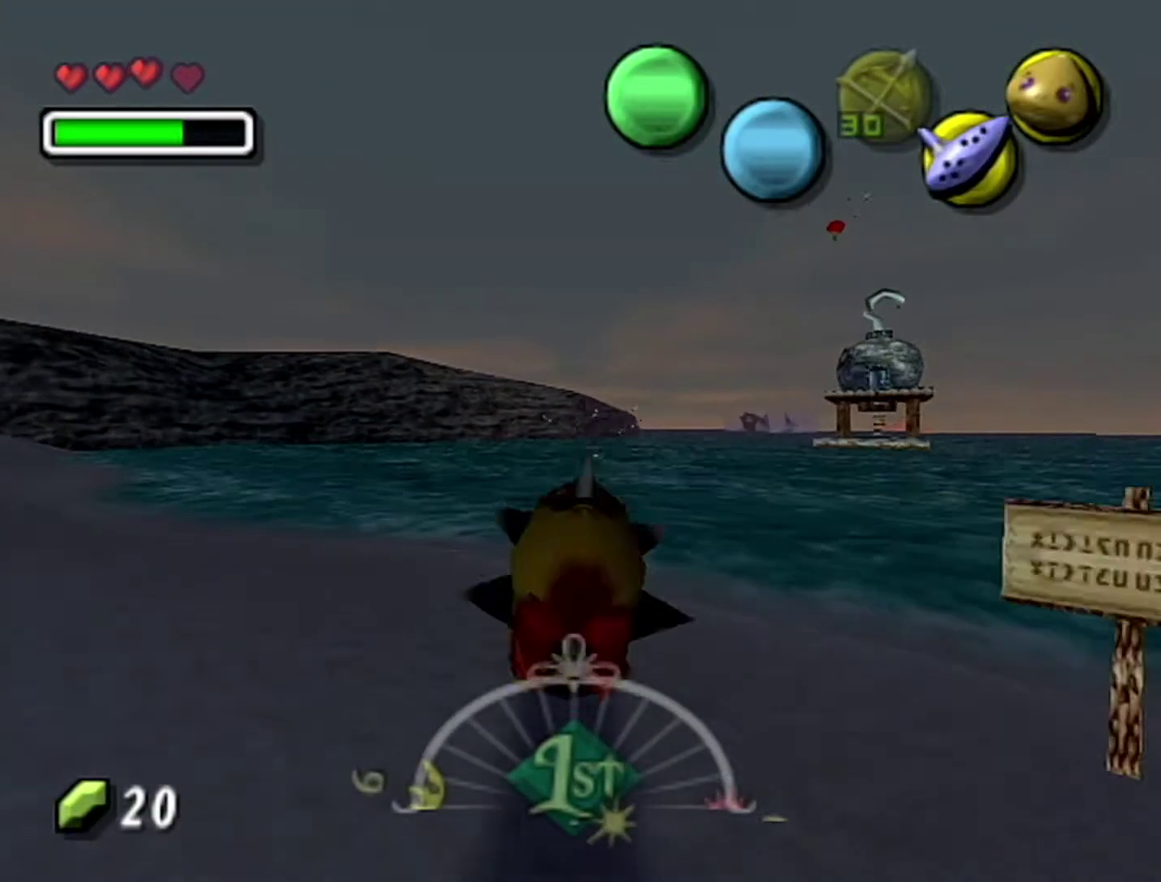
{"buttons": [], "left_stick": "up", "events": [[50, "A", "up"]]}
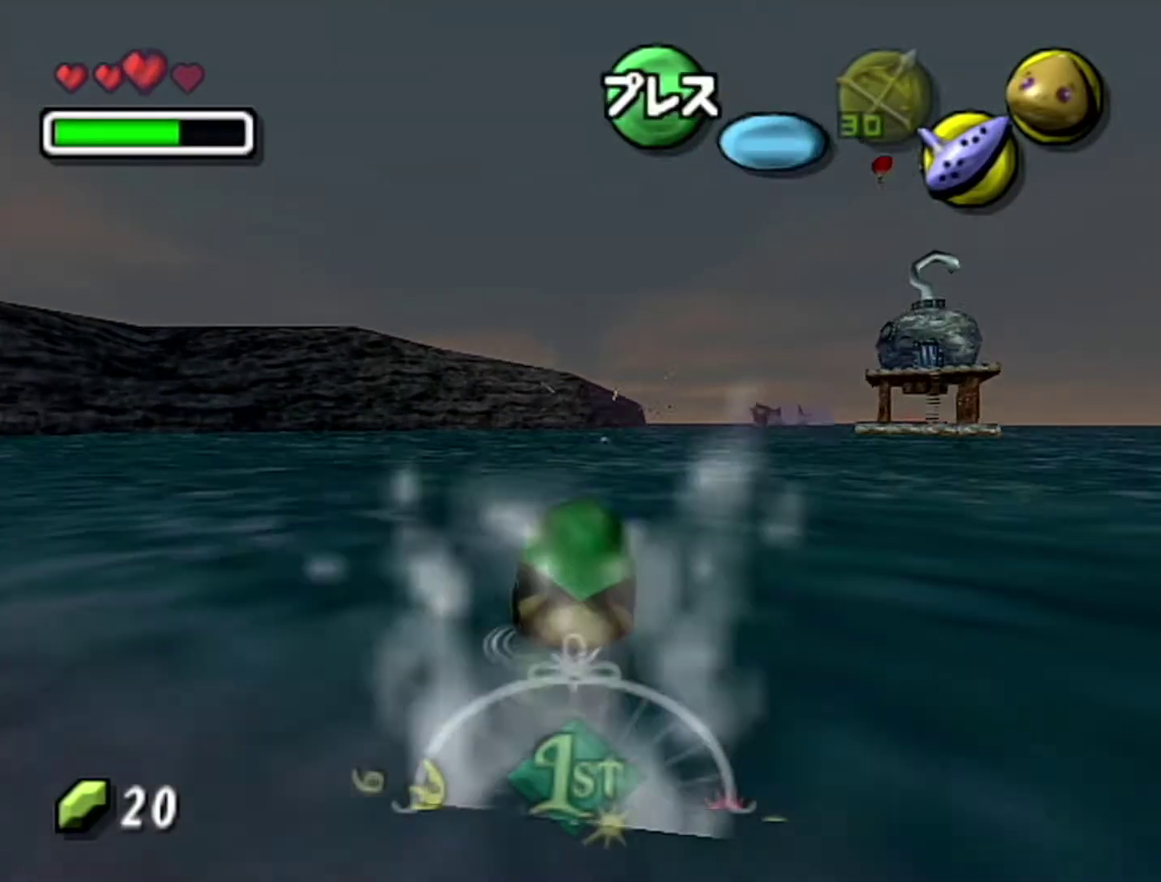
{"buttons": [], "left_stick": "up", "events": [[300, "C_RIGHT", "down"], [500, "C_RIGHT", "up"]]}
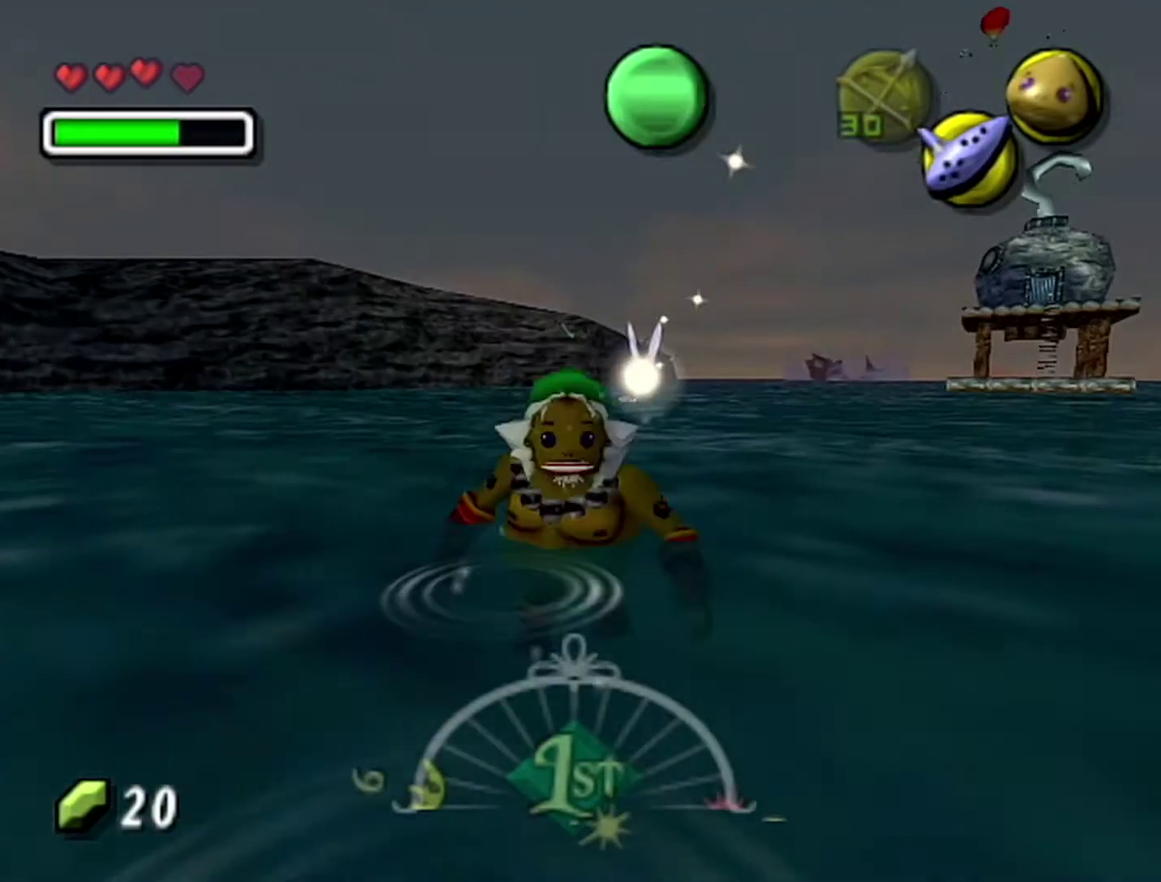
{"buttons": [], "left_stick": "up", "events": [[217, "A", "down"], [333, "A", "up"]]}
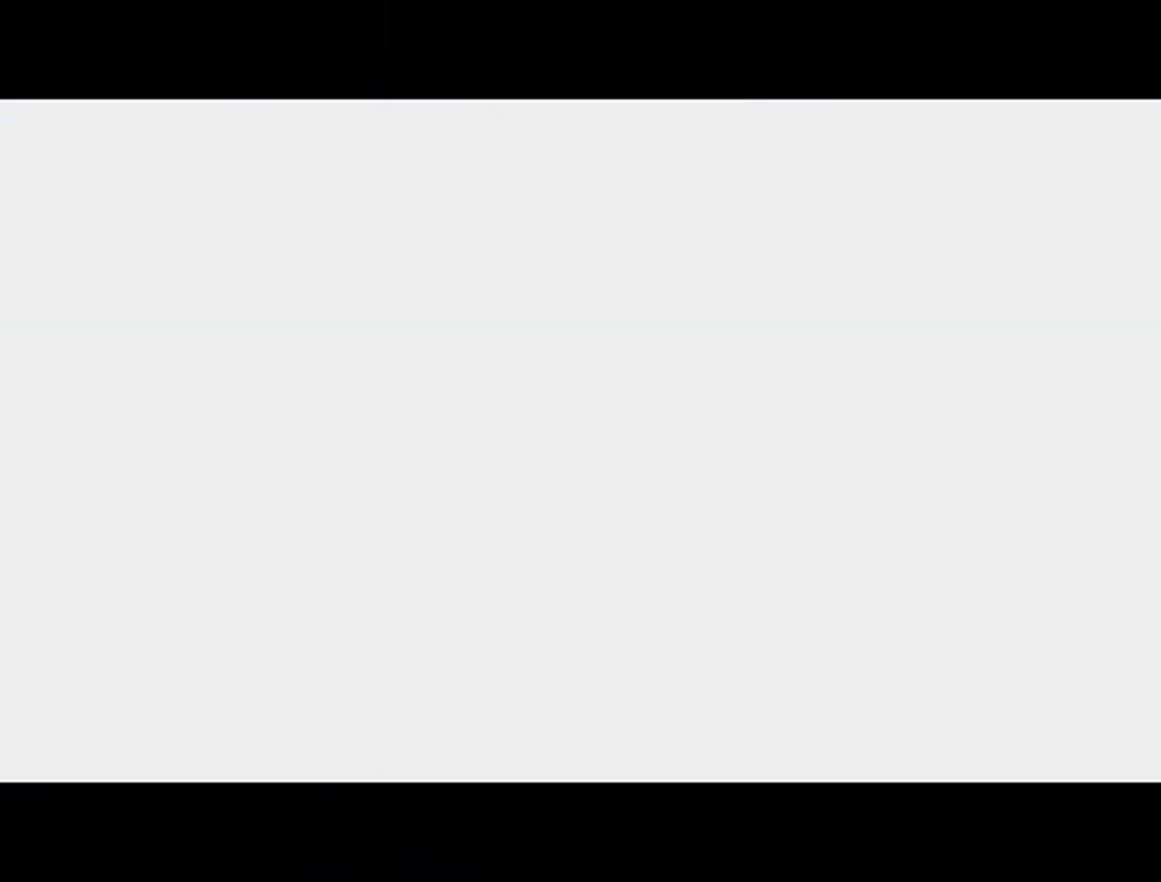
{"buttons": ["A"], "left_stick": "up", "events": [[500, "A", "down"]]}
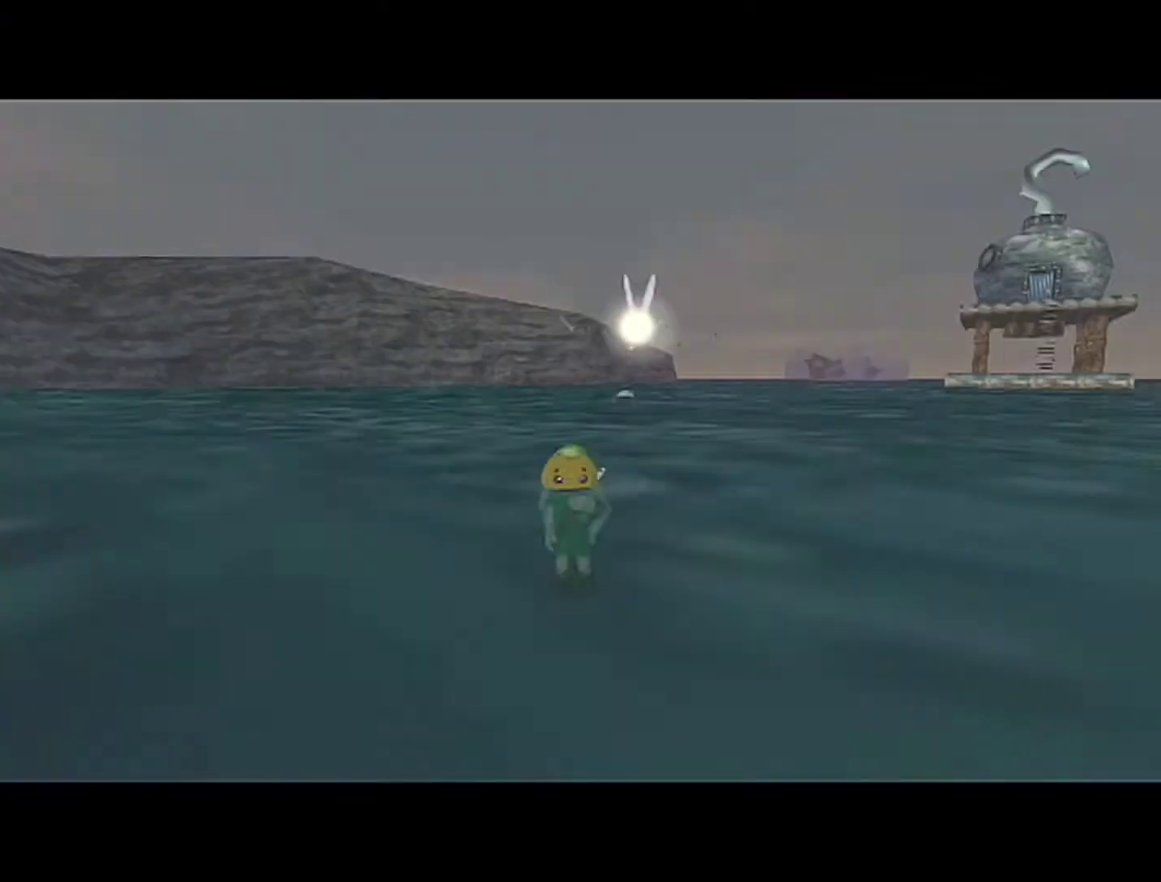
{"buttons": ["A"], "left_stick": "up", "events": [[50, "A", "up"], [183, "A", "down"], [233, "A", "up"], [300, "A", "down"]]}
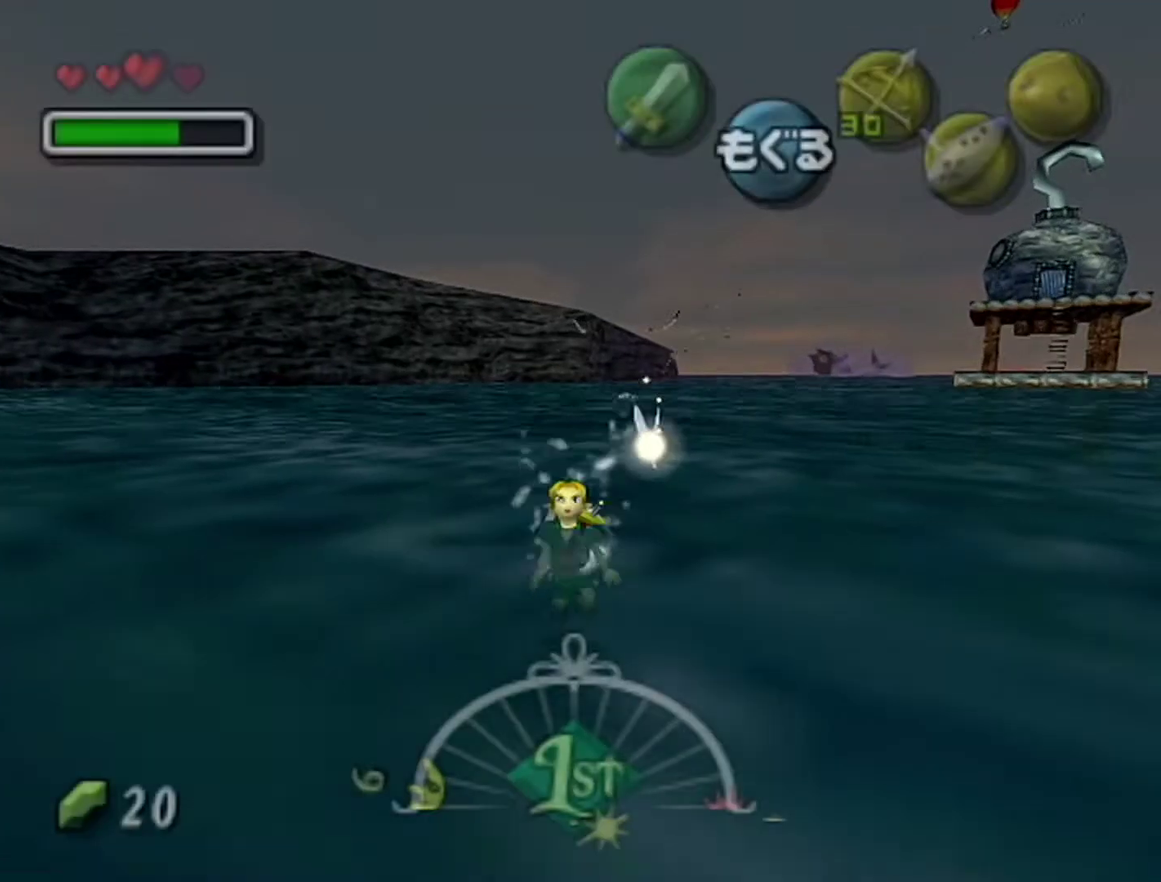
{"buttons": [], "left_stick": "up", "events": [[50, "A", "up"]]}
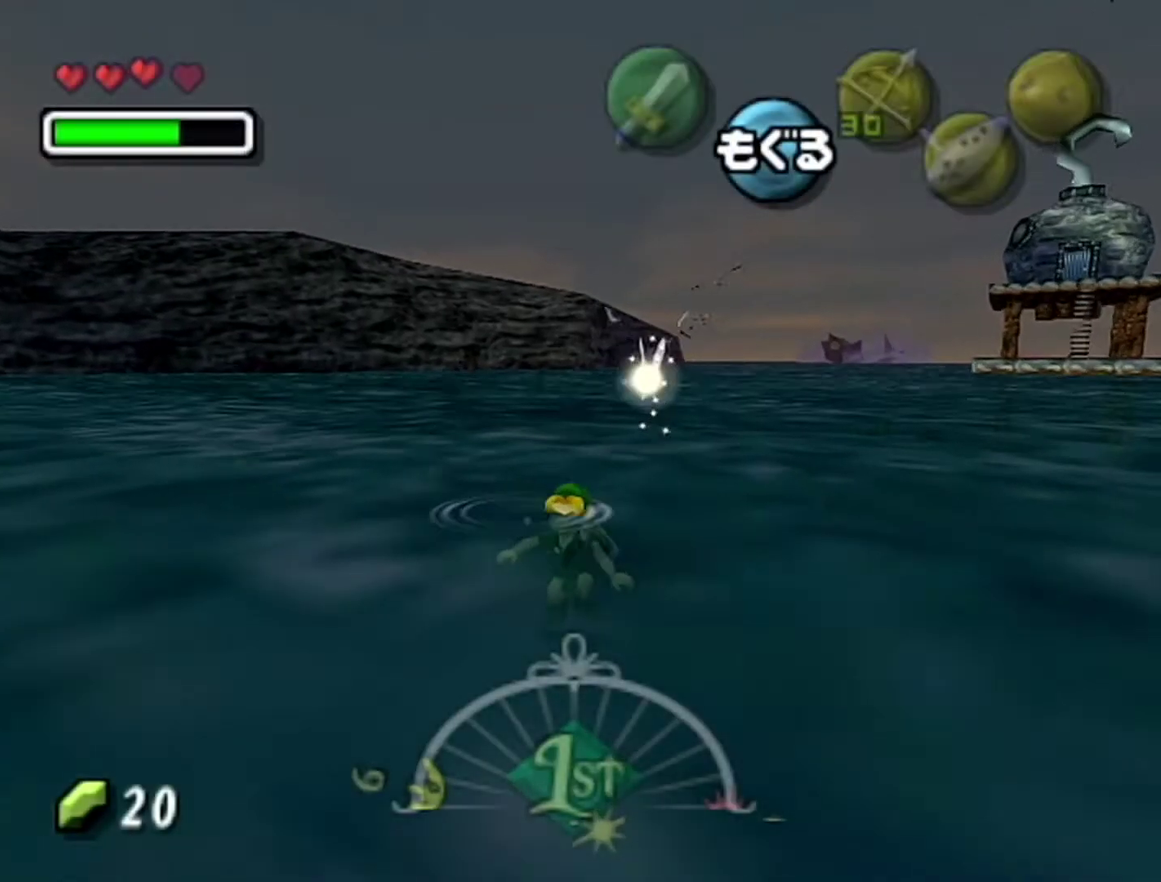
{"buttons": [], "left_stick": "up-right", "events": [[150, "left_stick", "up-right"]]}
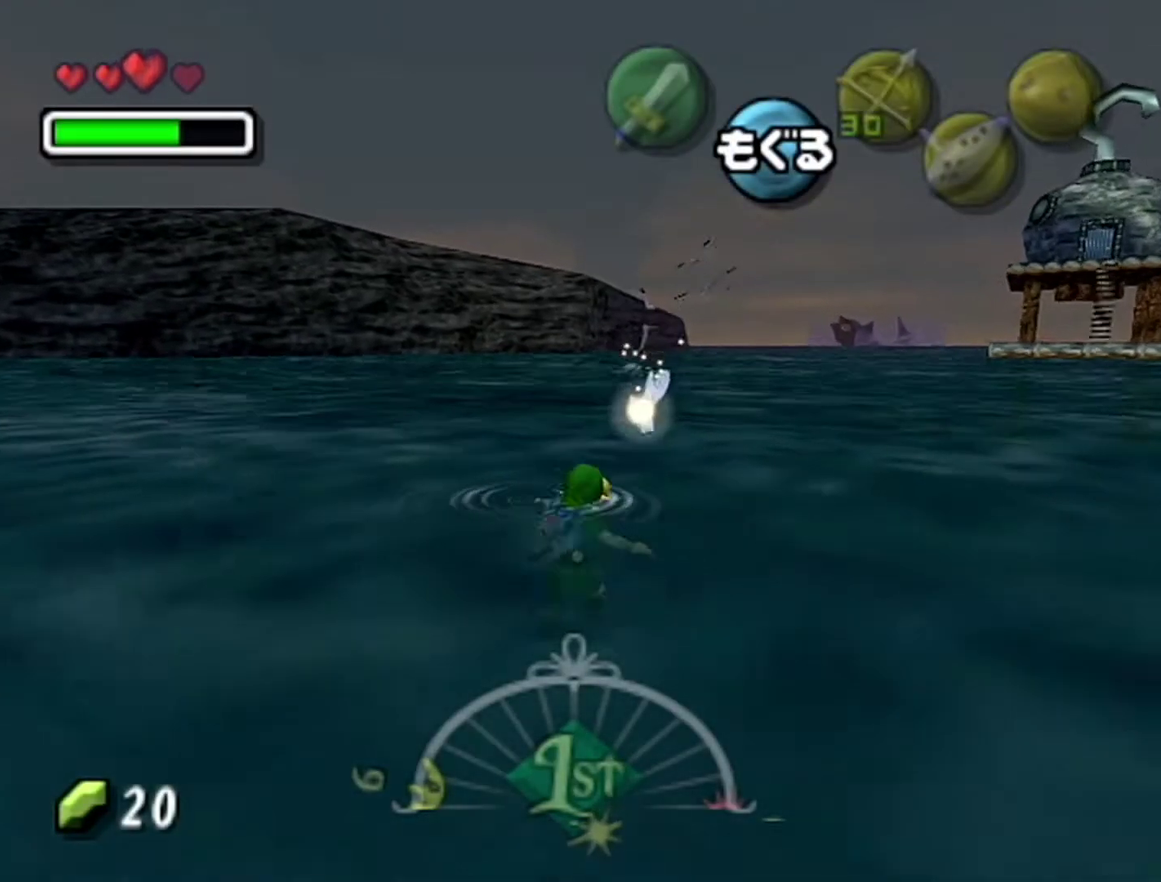
{"buttons": [], "left_stick": "up-right", "events": []}
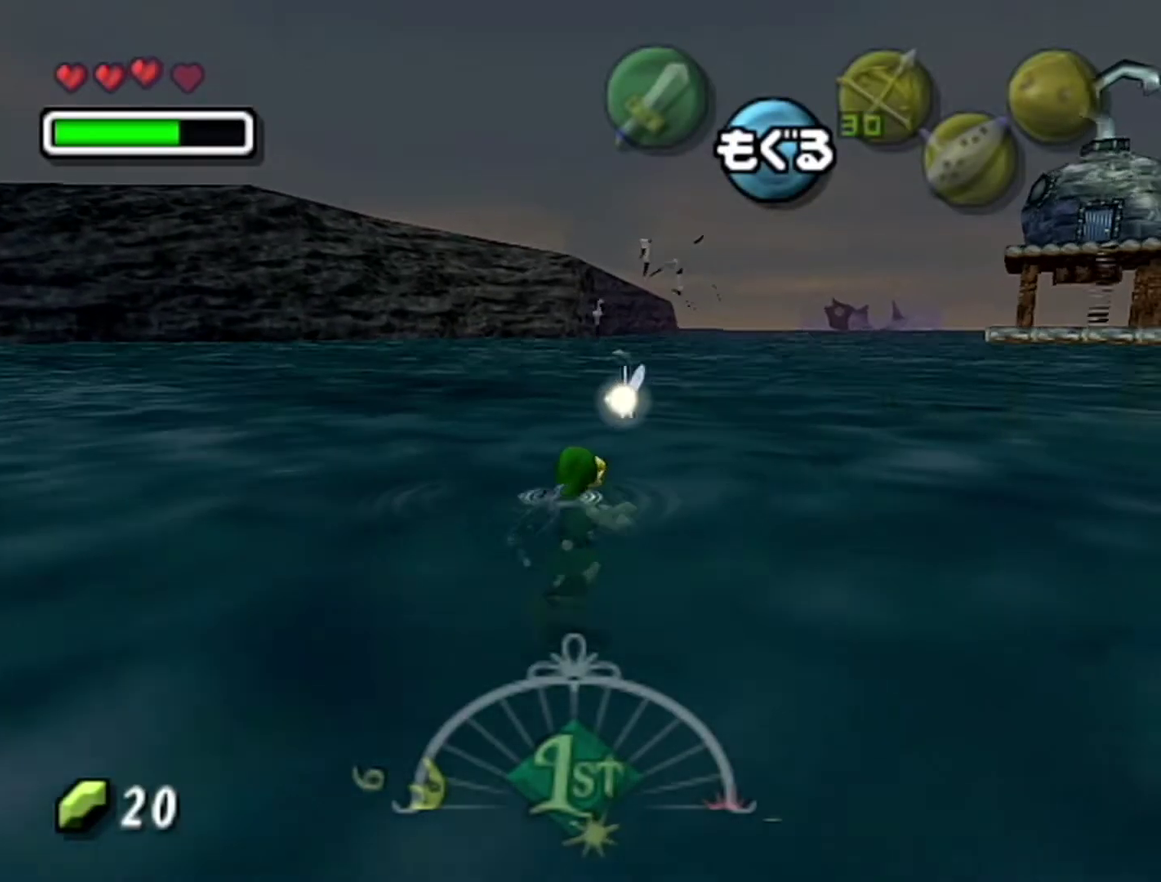
{"buttons": [], "left_stick": "up", "events": [[400, "left_stick", "up"]]}
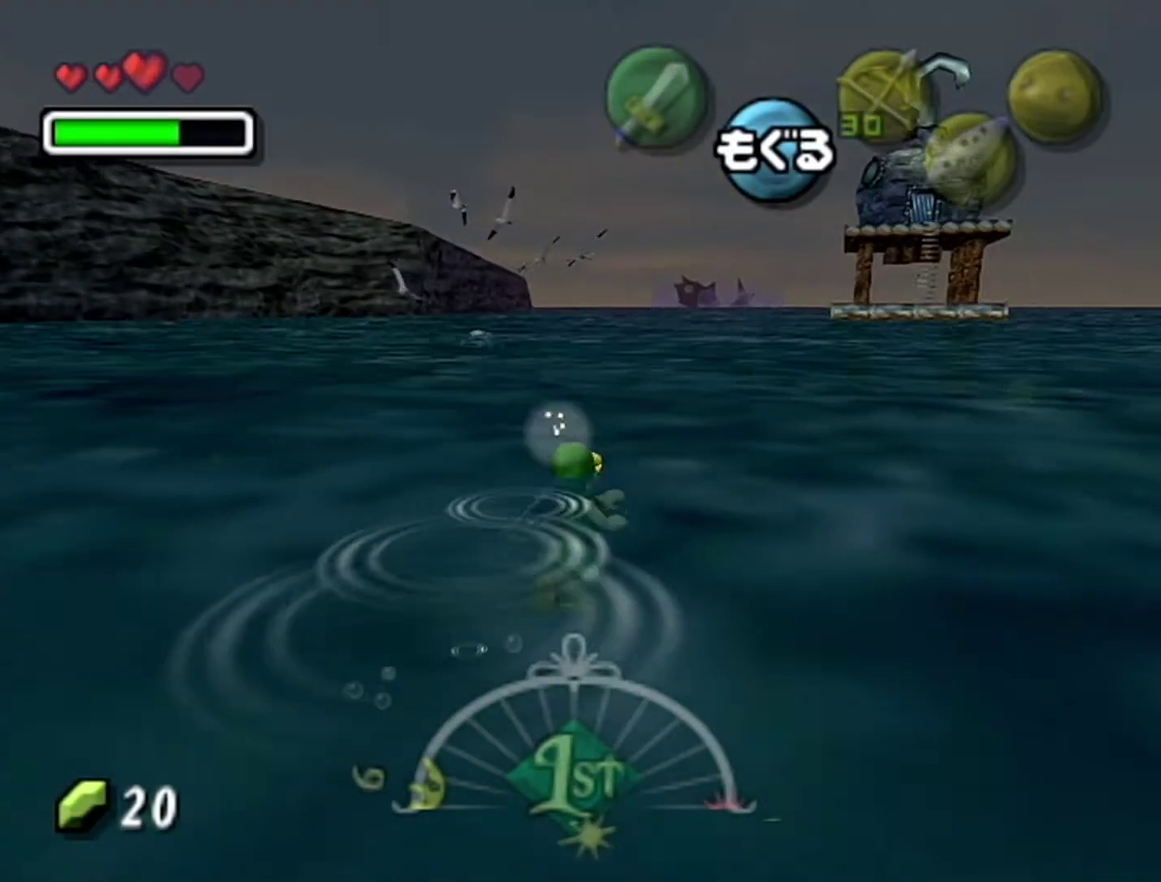
{"buttons": [], "left_stick": "up", "events": []}
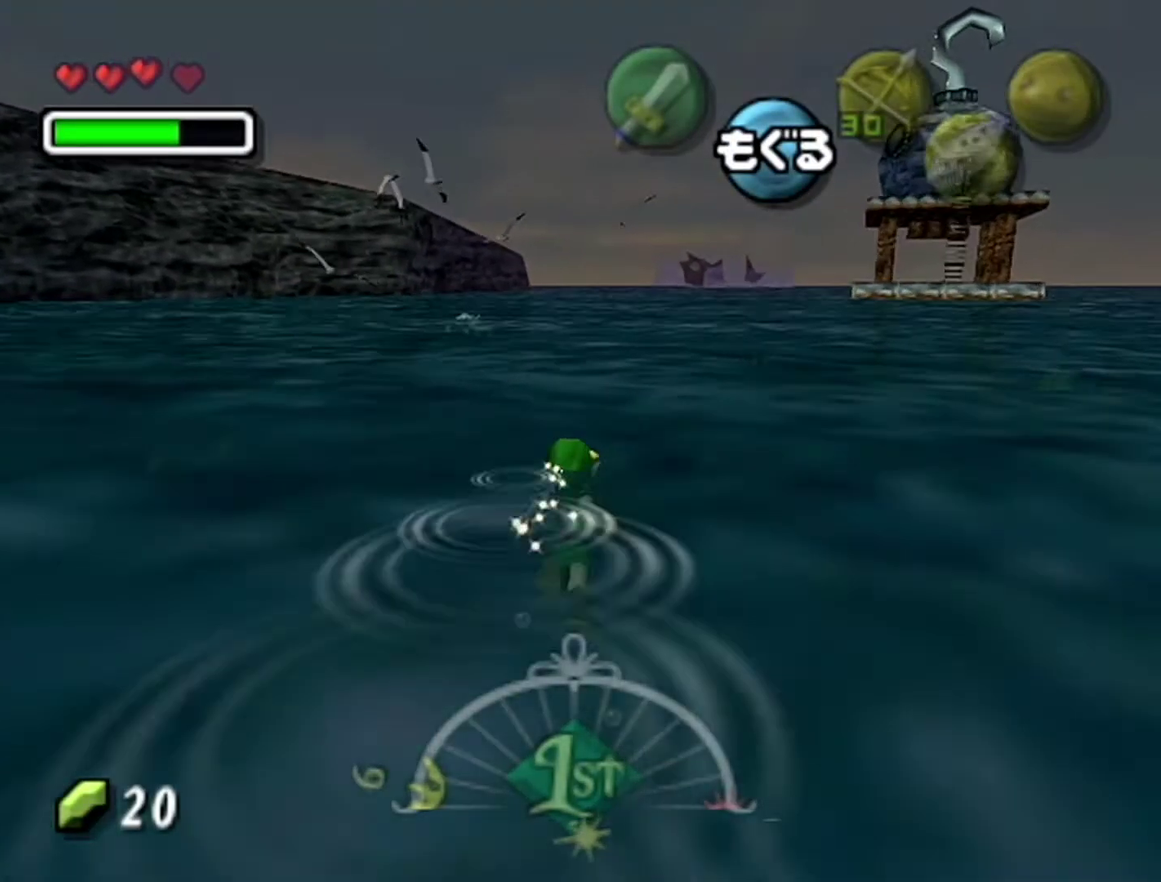
{"buttons": [], "left_stick": "up", "events": []}
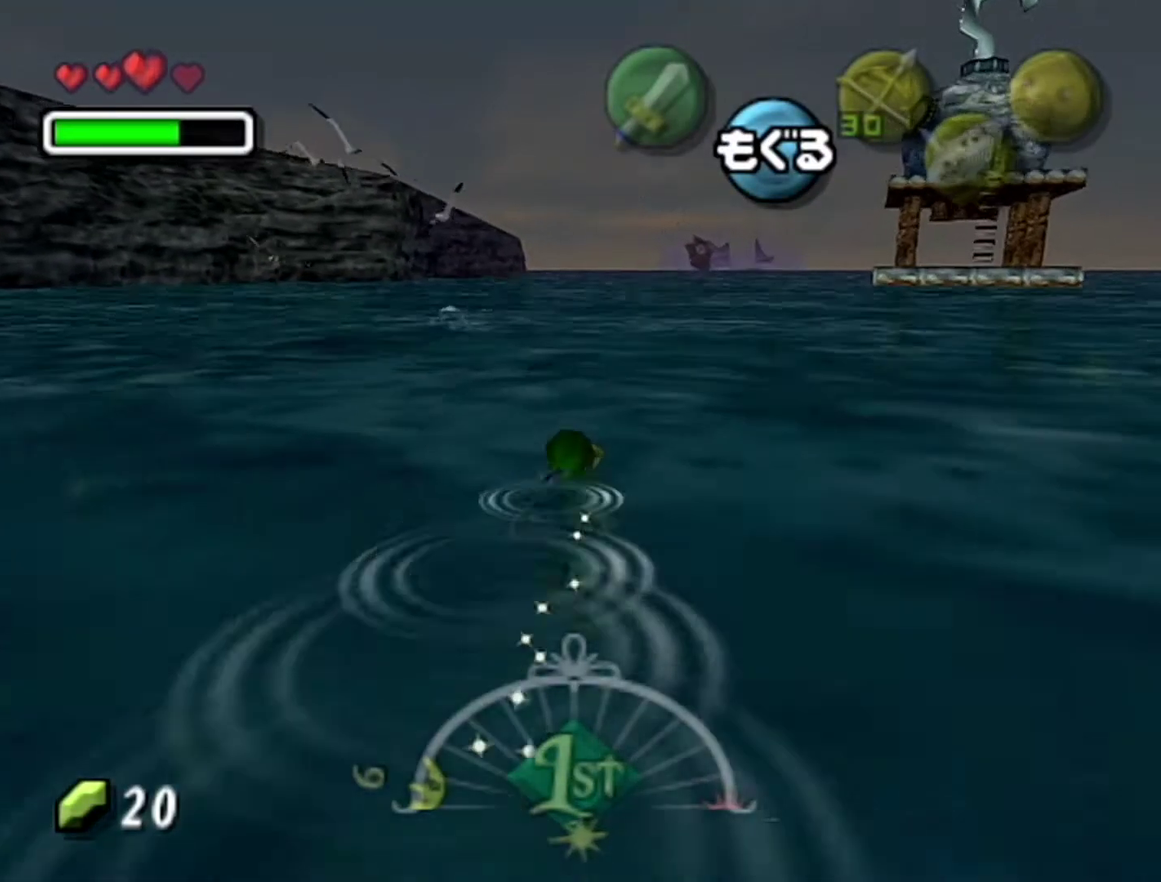
{"buttons": [], "left_stick": "up", "events": []}
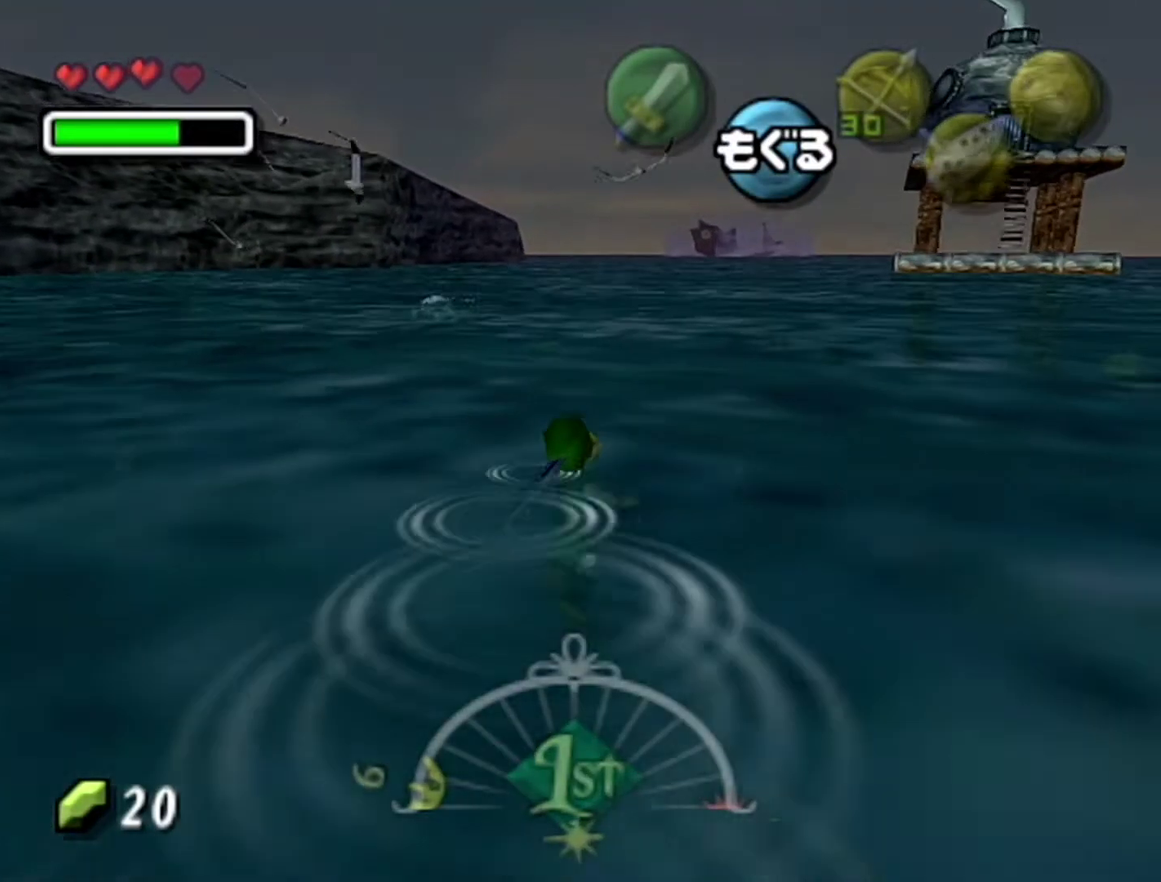
{"buttons": [], "left_stick": "up", "events": []}
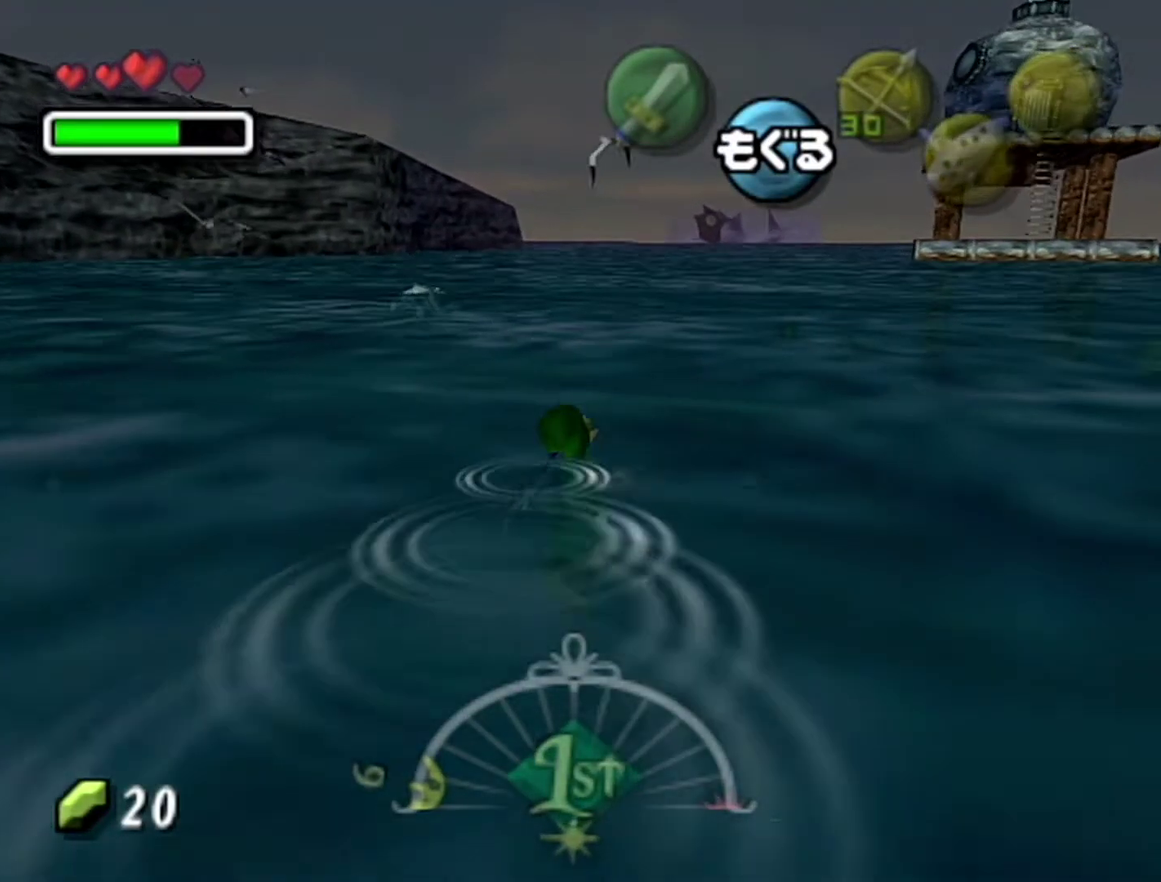
{"buttons": [], "left_stick": "up", "events": []}
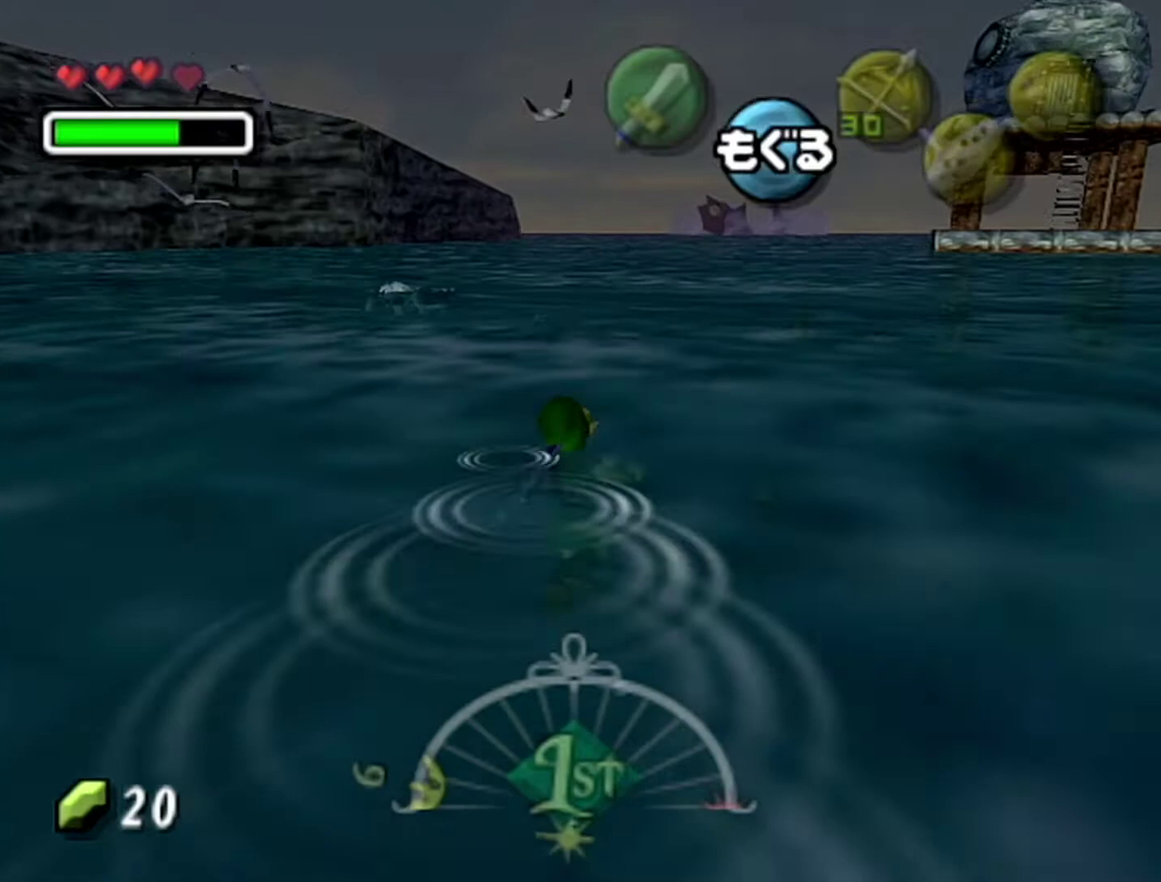
{"buttons": [], "left_stick": "up", "events": []}
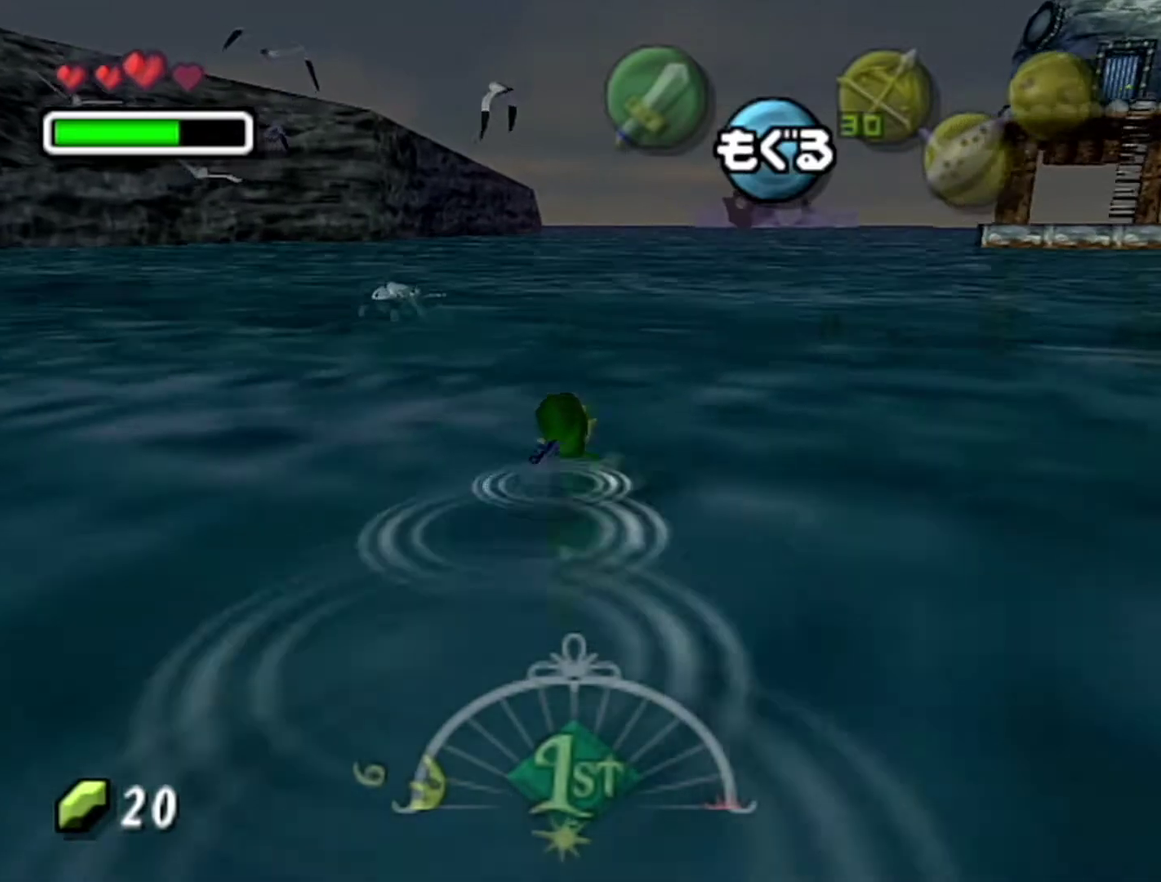
{"buttons": [], "left_stick": "up", "events": []}
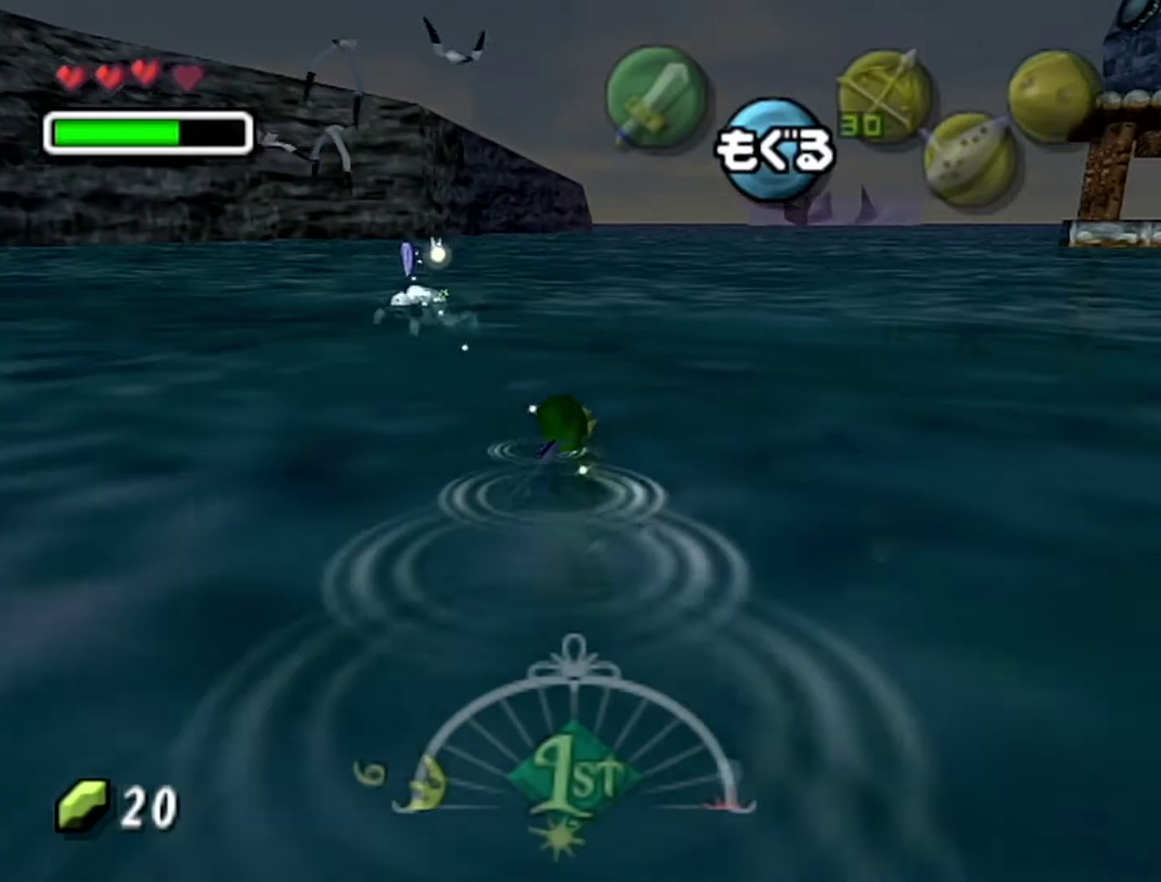
{"buttons": [], "left_stick": "up", "events": []}
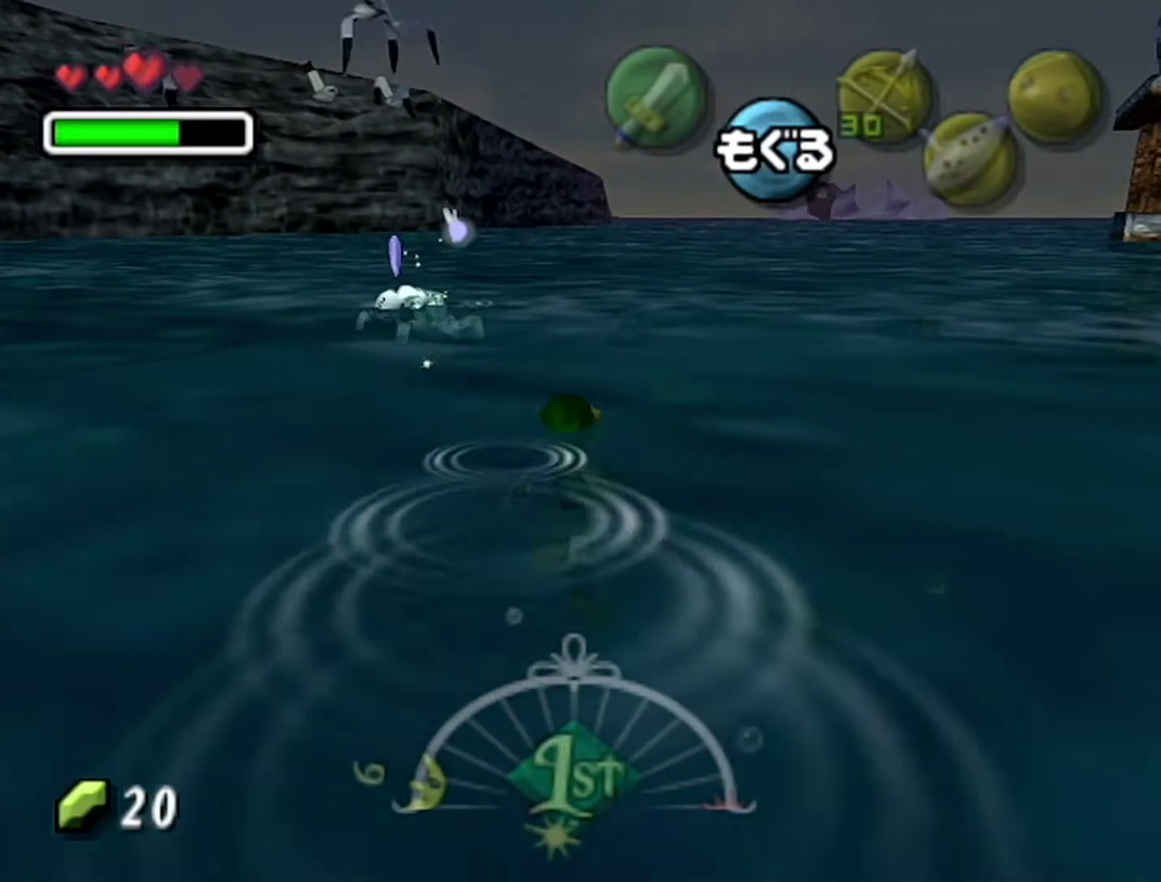
{"buttons": [], "left_stick": "up", "events": []}